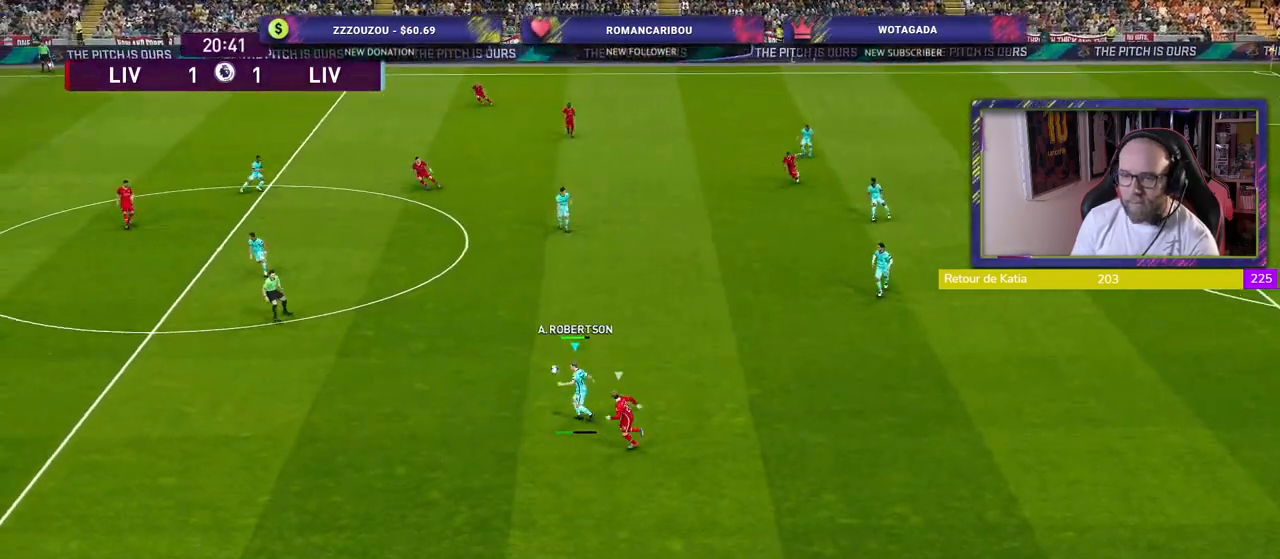
Gameplay with a controller (PlayStation layout); each line is a JSON object with the inputs held at the frame after it. "events" lists button and stick changes between this image and that frame as [ms after this image, input, new state], when the widget could be followed in between.
{"buttons": ["R2"], "left_stick": "center", "right_stick": "center", "events": [[160, "left_stick", "center"]]}
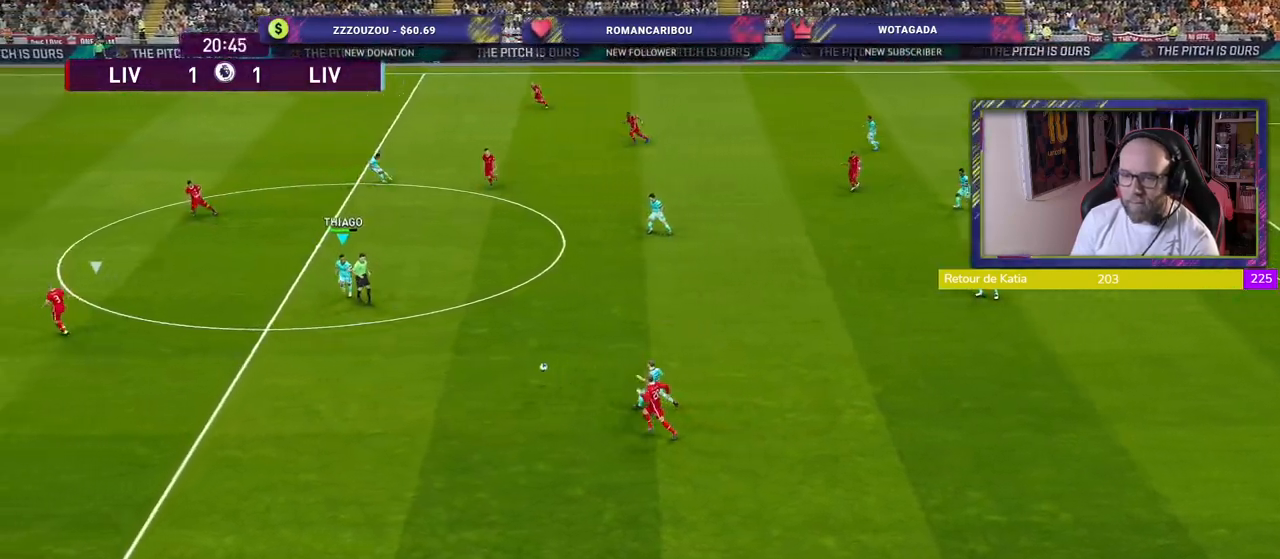
{"buttons": [], "left_stick": "down-left", "right_stick": "center", "events": [[20, "left_stick", "down"], [60, "R2", "up"], [240, "left_stick", "down-left"]]}
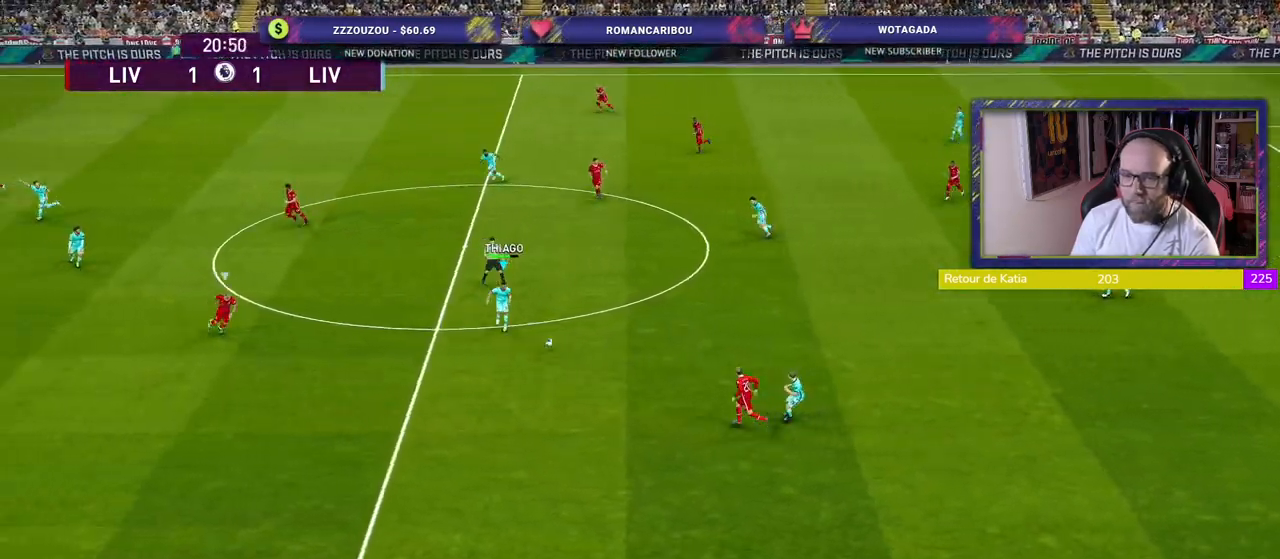
{"buttons": [], "left_stick": "left", "right_stick": "center", "events": [[80, "left_stick", "left"]]}
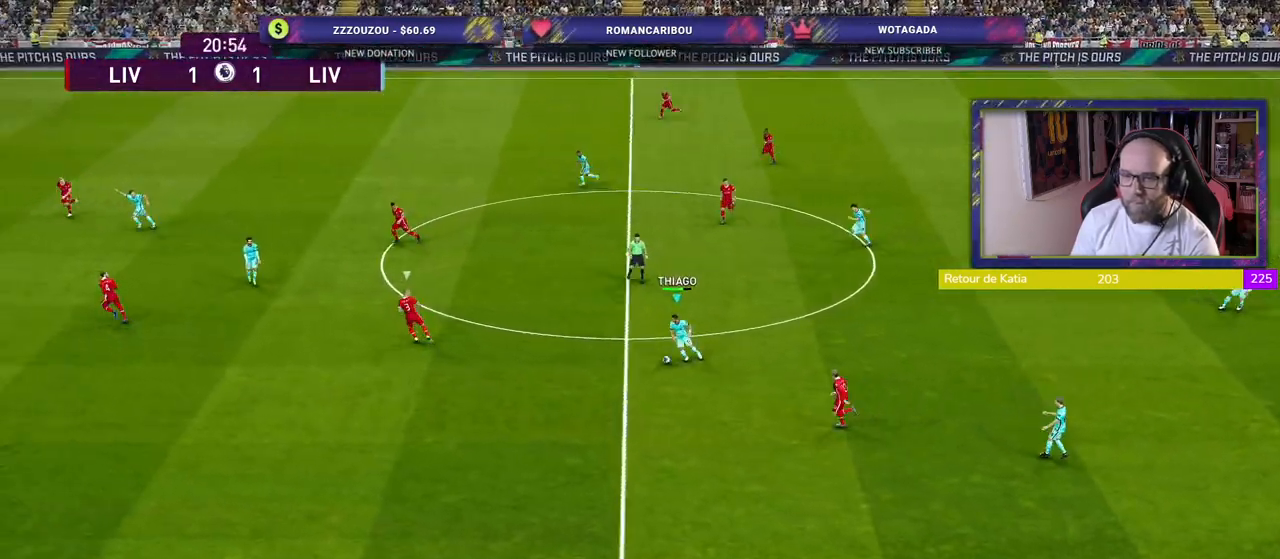
{"buttons": [], "left_stick": "up-right", "right_stick": "center", "events": [[120, "left_stick", "up-left"], [340, "left_stick", "up"], [380, "CROSS", "down"], [460, "CROSS", "up"], [500, "left_stick", "up-right"]]}
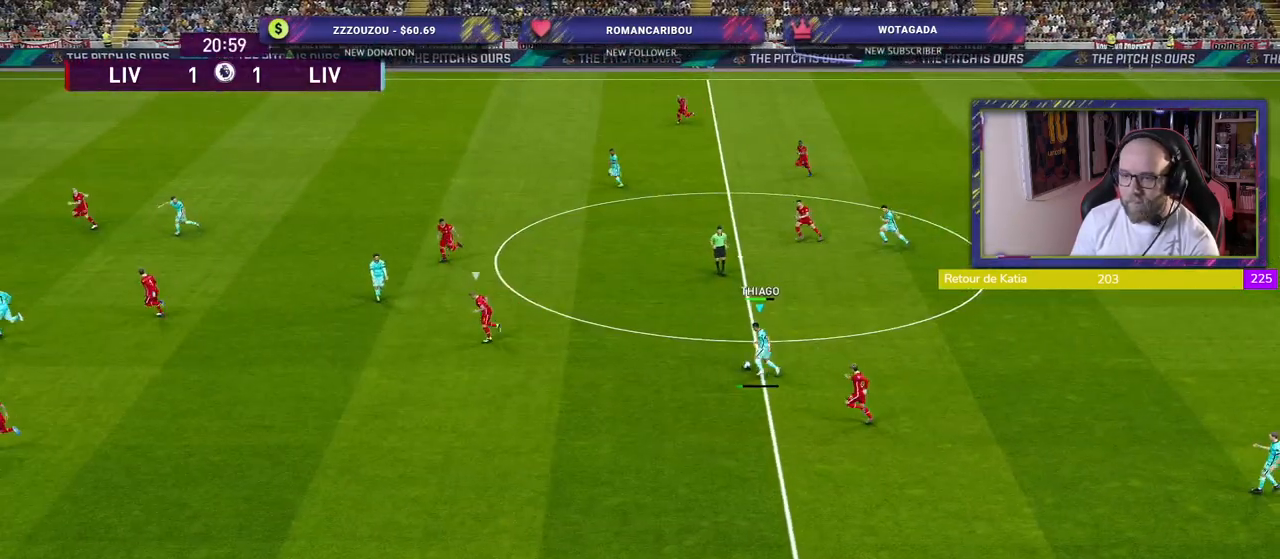
{"buttons": [], "left_stick": "down-left", "right_stick": "center", "events": [[140, "left_stick", "center"], [500, "left_stick", "down-left"]]}
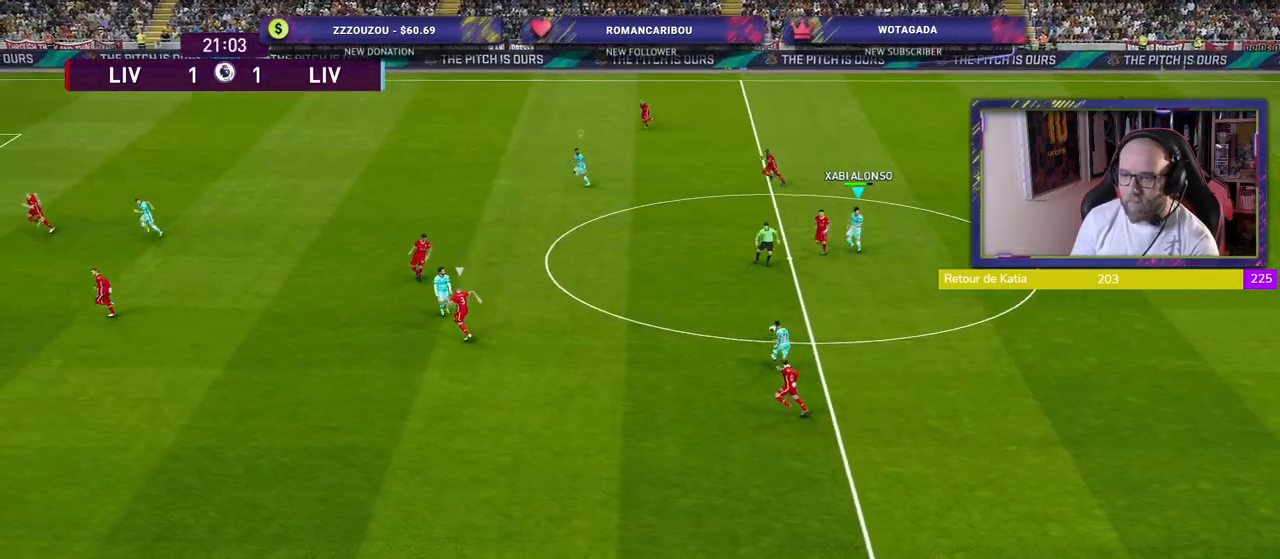
{"buttons": ["CROSS", "R2"], "left_stick": "down", "right_stick": "center", "events": [[100, "R2", "down"], [400, "CROSS", "down"], [420, "left_stick", "down"]]}
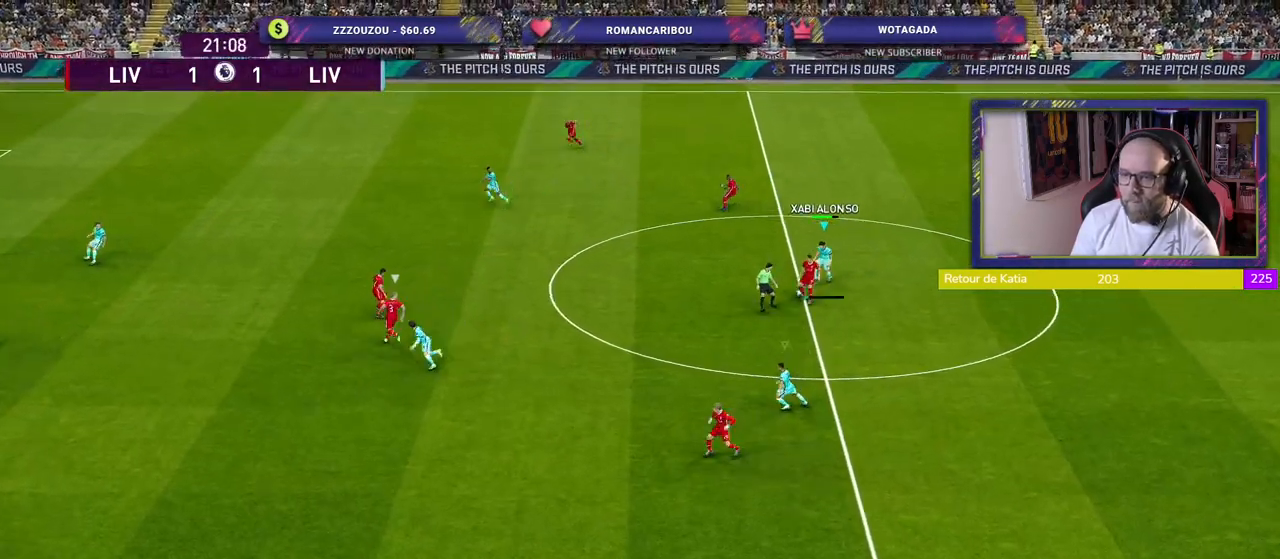
{"buttons": ["R2"], "left_stick": "up-left", "right_stick": "center", "events": [[40, "CROSS", "up"], [460, "left_stick", "up-left"]]}
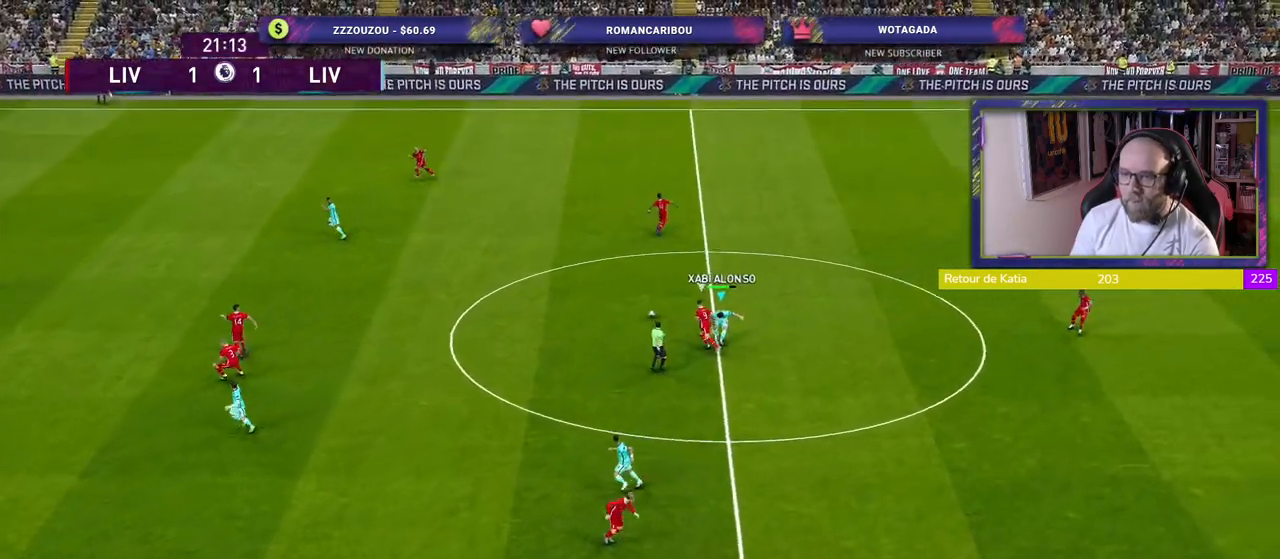
{"buttons": ["SQUARE", "R2"], "left_stick": "up-right", "right_stick": "center", "events": [[140, "left_stick", "up"], [260, "left_stick", "up-right"], [480, "SQUARE", "down"]]}
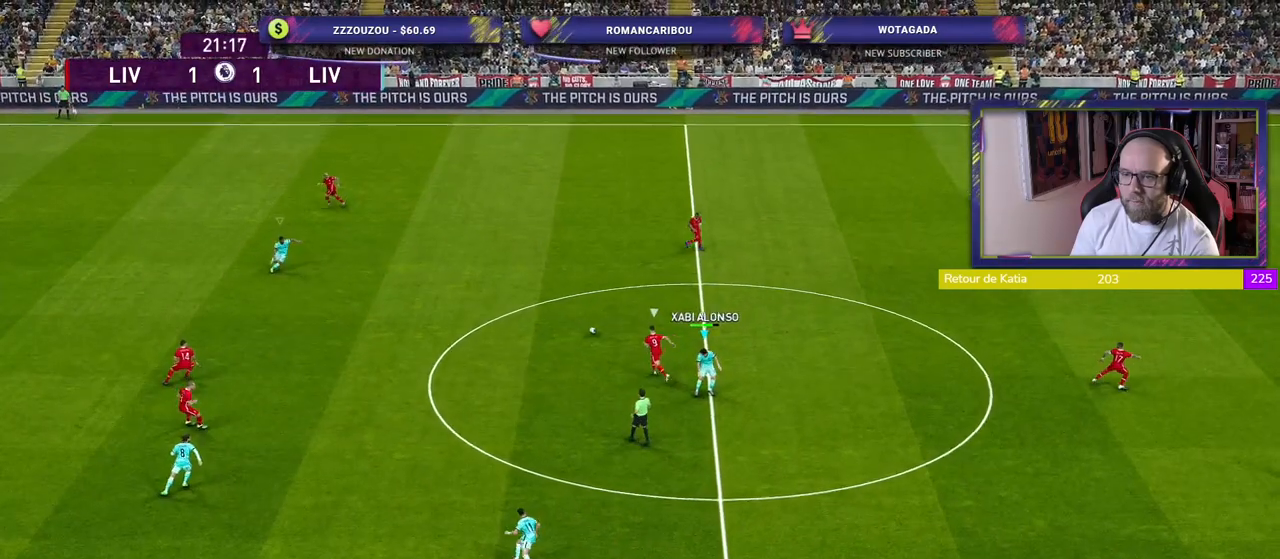
{"buttons": ["R2"], "left_stick": "up-right", "right_stick": "up-right", "events": [[260, "SQUARE", "up"], [500, "right_stick", "up-right"]]}
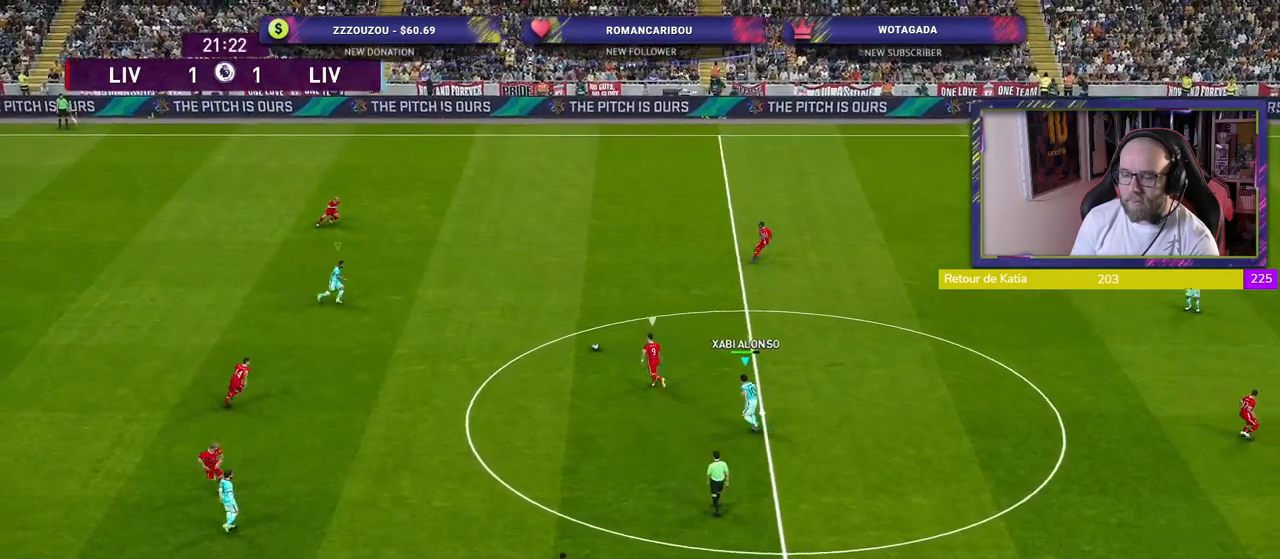
{"buttons": ["SQUARE", "R2"], "left_stick": "up-right", "right_stick": "center", "events": [[140, "right_stick", "center"], [300, "SQUARE", "down"]]}
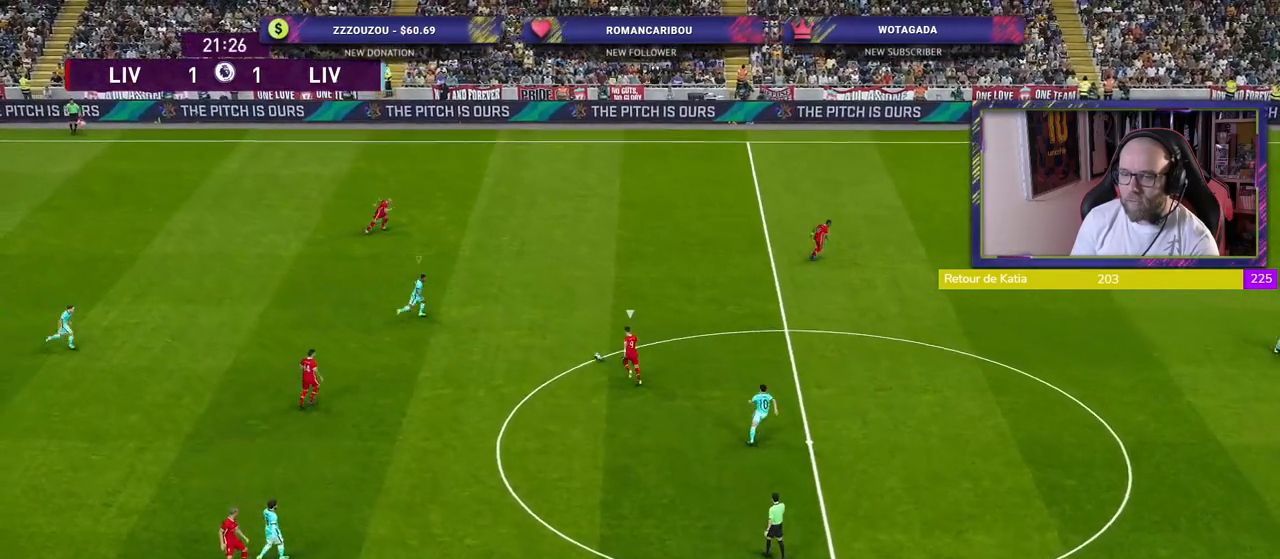
{"buttons": ["R2"], "left_stick": "right", "right_stick": "center", "events": [[200, "L1", "down"], [300, "left_stick", "right"], [320, "L1", "up"], [340, "SQUARE", "up"]]}
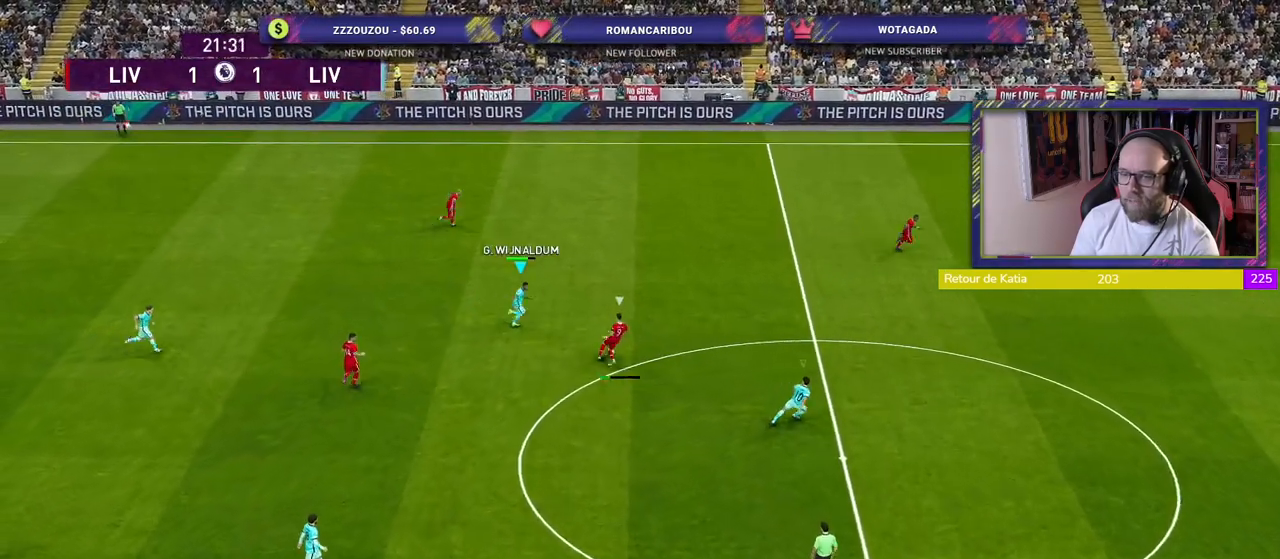
{"buttons": ["SQUARE", "R2"], "left_stick": "right", "right_stick": "center", "events": [[420, "SQUARE", "down"]]}
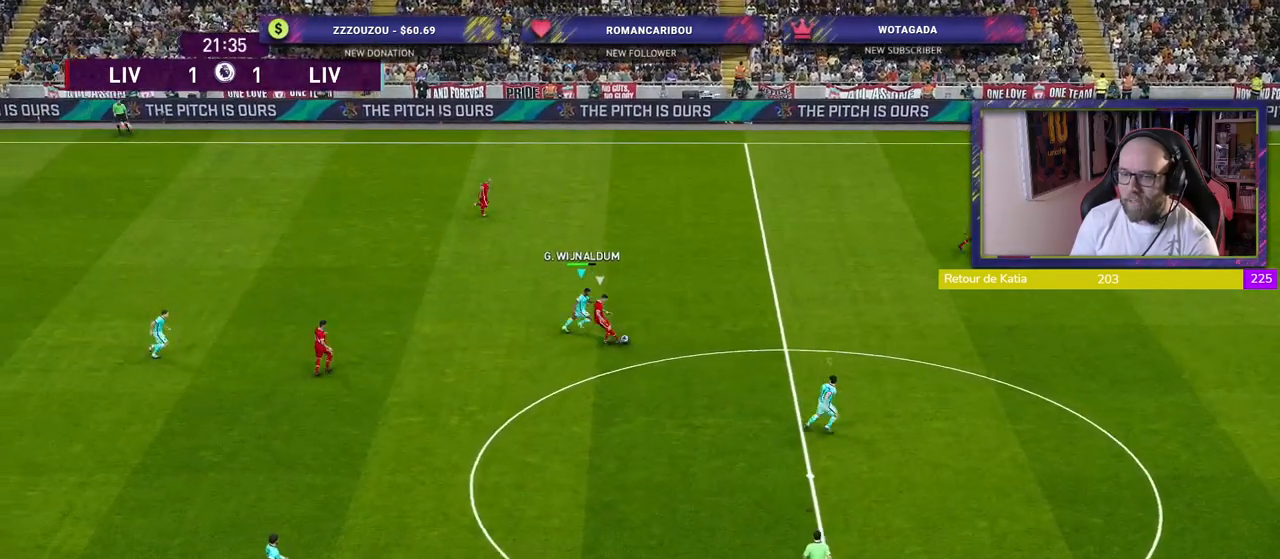
{"buttons": ["SQUARE", "R2"], "left_stick": "down-right", "right_stick": "center", "events": [[500, "left_stick", "down-right"]]}
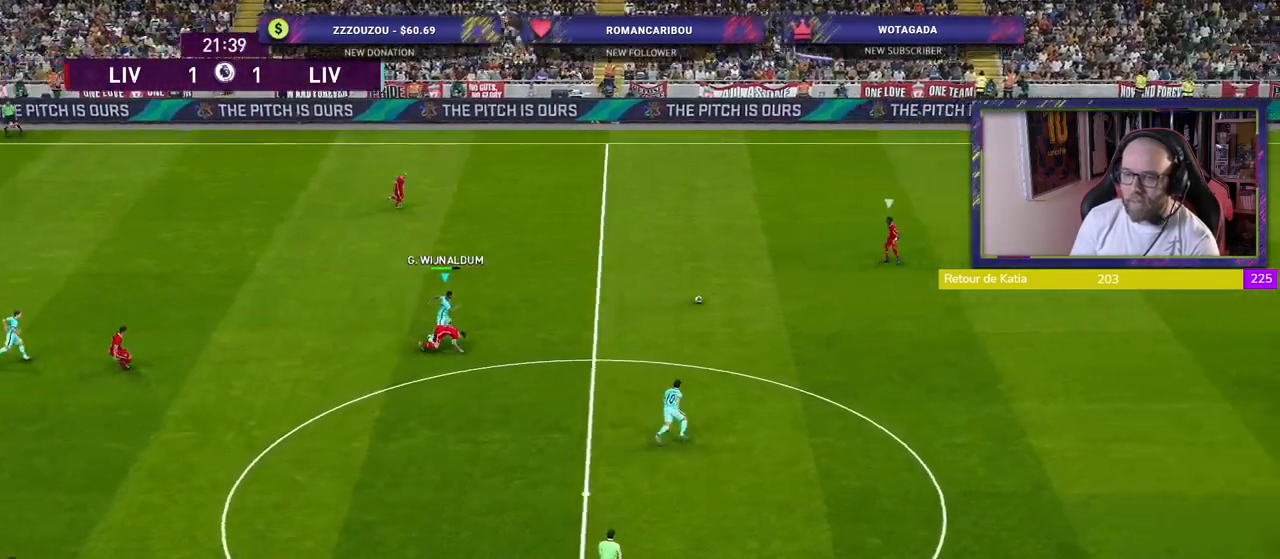
{"buttons": ["R2"], "left_stick": "down", "right_stick": "center", "events": [[200, "L1", "down"], [220, "SQUARE", "up"], [220, "left_stick", "down"], [340, "L1", "up"]]}
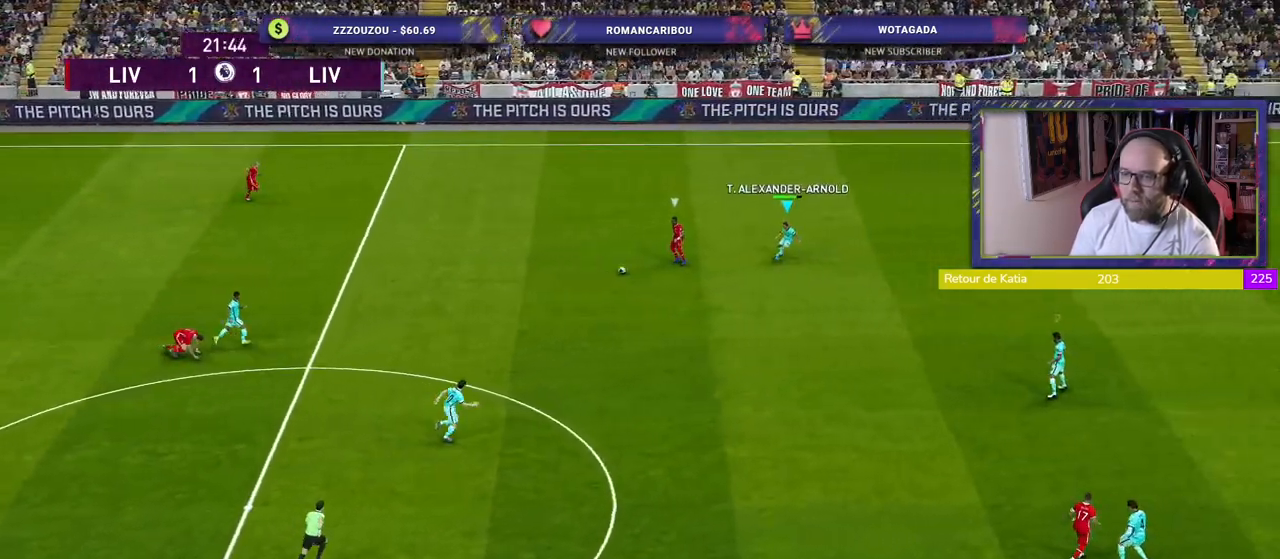
{"buttons": ["L2", "R2"], "left_stick": "right", "right_stick": "center", "events": [[480, "L2", "down"], [480, "left_stick", "right"]]}
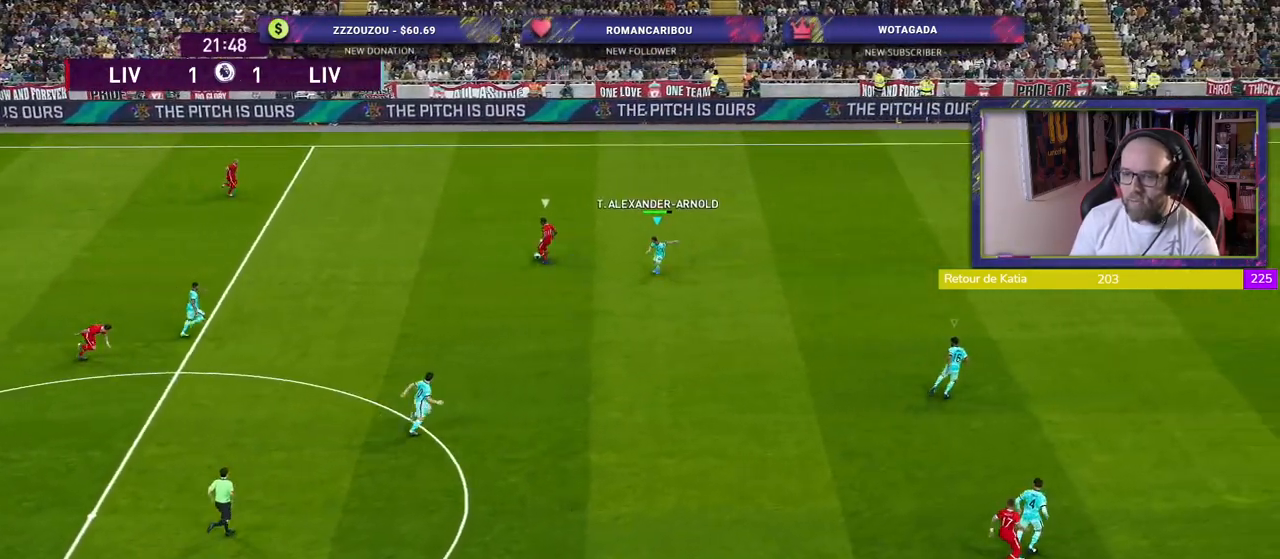
{"buttons": ["L2", "R2"], "left_stick": "up-right", "right_stick": "center", "events": [[20, "left_stick", "up-right"]]}
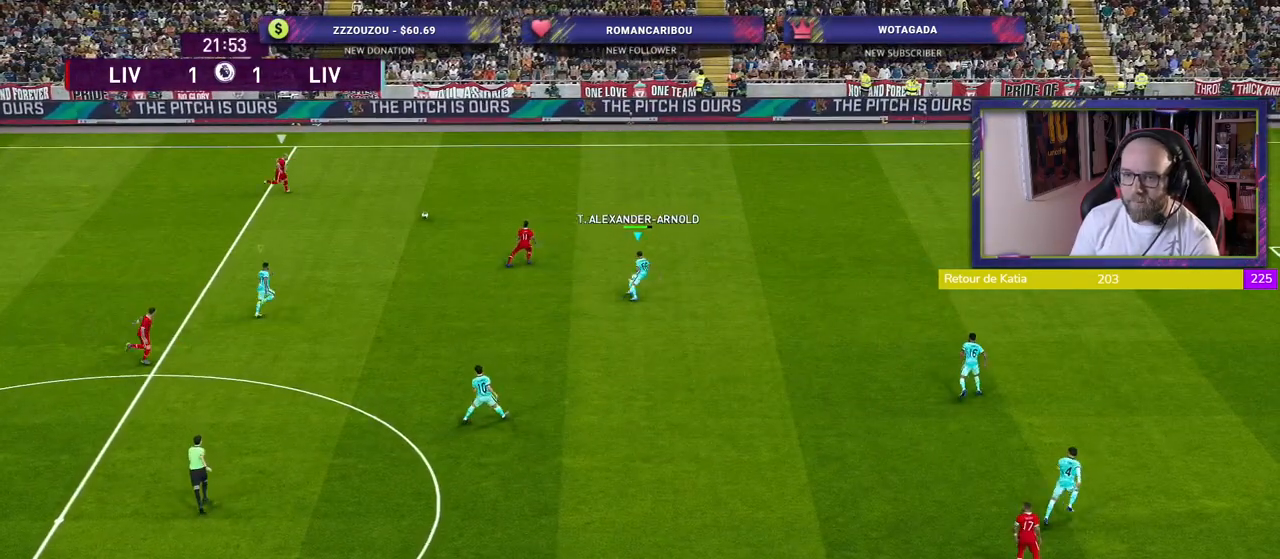
{"buttons": ["L2", "R2"], "left_stick": "up-right", "right_stick": "center", "events": []}
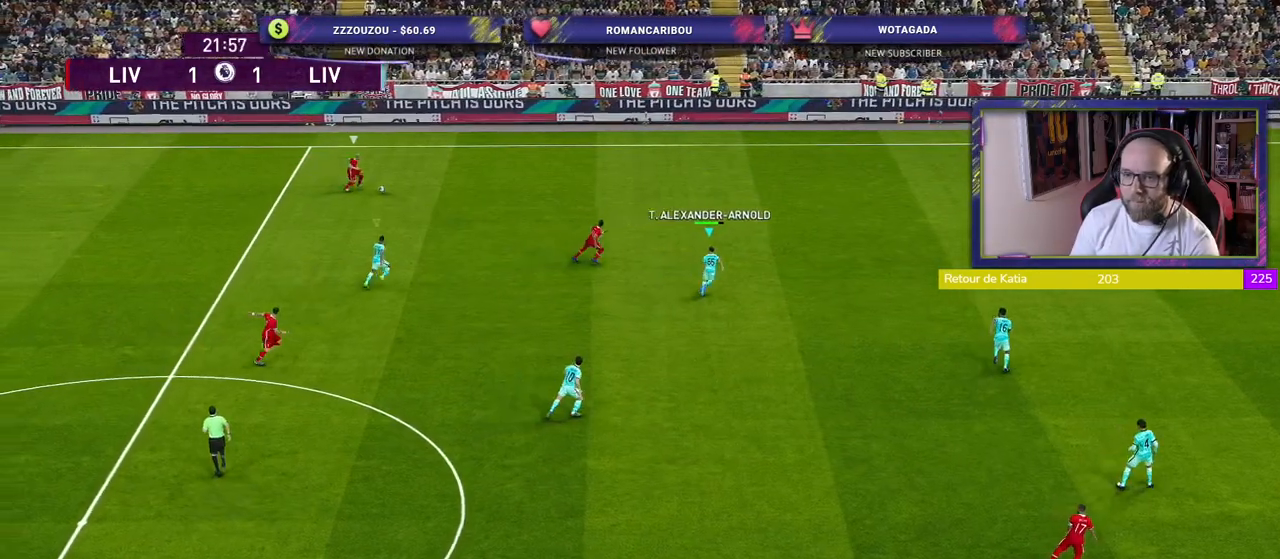
{"buttons": ["SQUARE", "L2", "R2"], "left_stick": "up-right", "right_stick": "center", "events": [[120, "SQUARE", "down"]]}
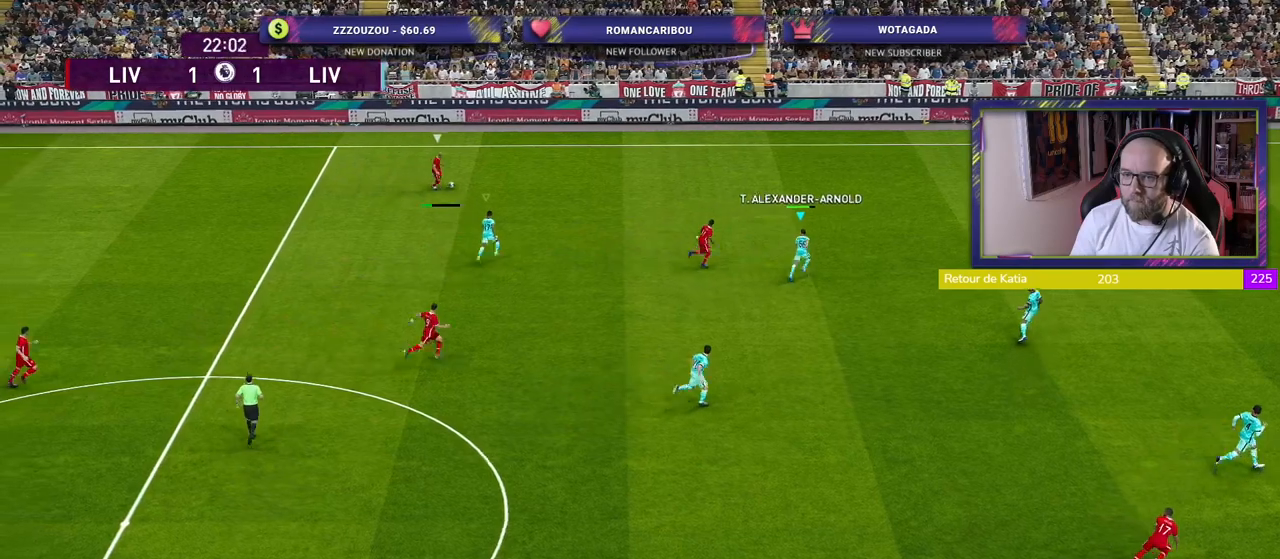
{"buttons": ["SQUARE", "R2"], "left_stick": "down-left", "right_stick": "center", "events": [[100, "left_stick", "down-right"], [400, "L2", "up"], [440, "left_stick", "down-left"]]}
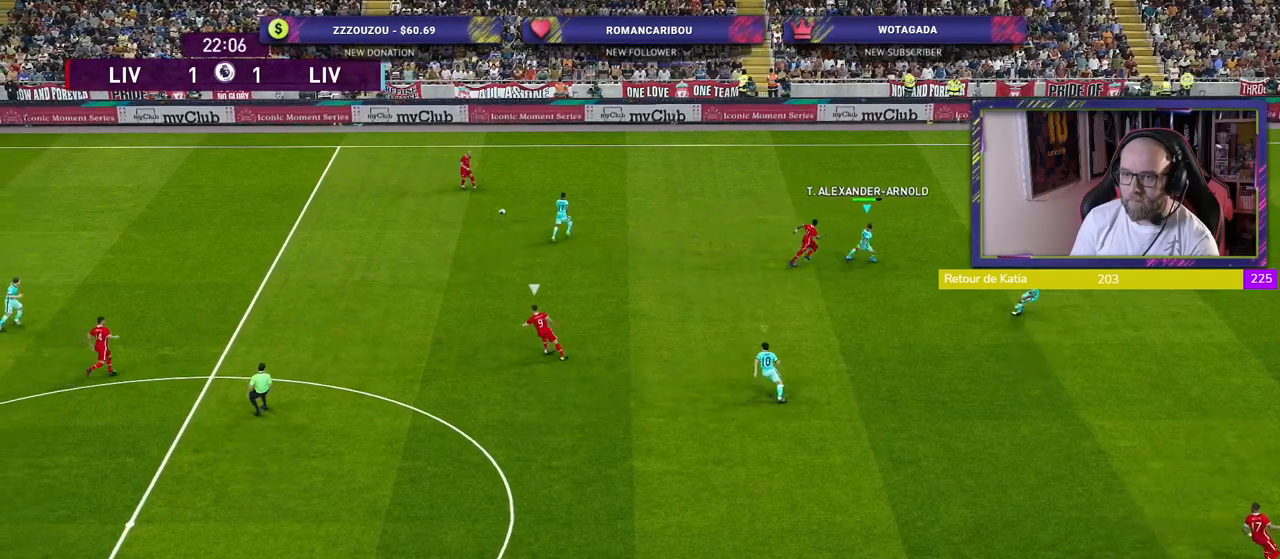
{"buttons": ["R2"], "left_stick": "left", "right_stick": "center", "events": [[60, "L1", "down"], [60, "SQUARE", "up"], [160, "L1", "up"], [160, "left_stick", "left"]]}
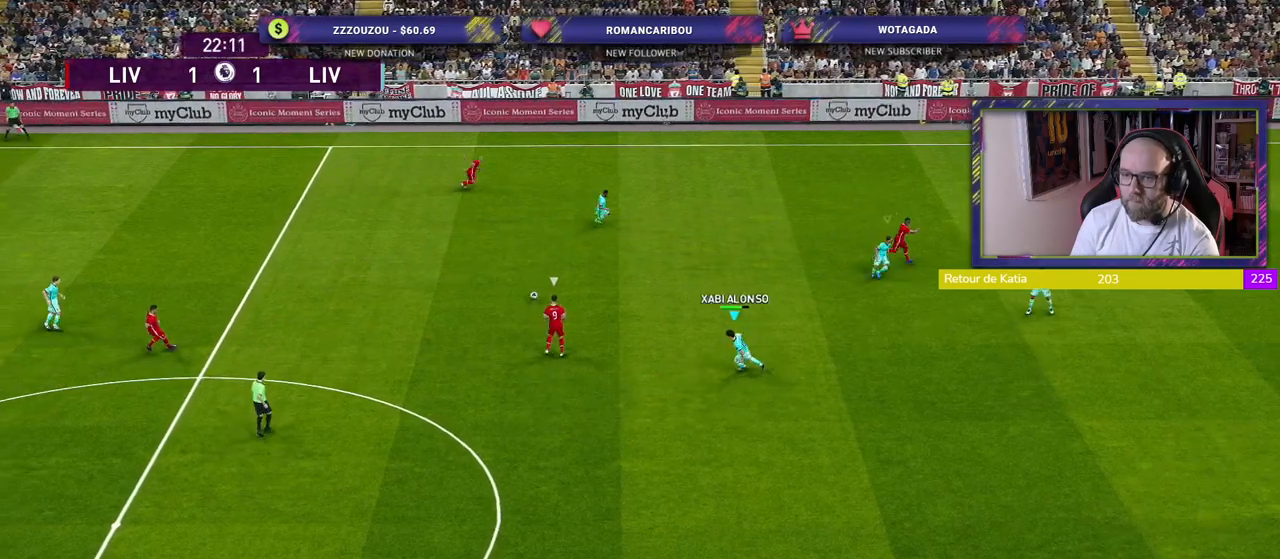
{"buttons": ["CROSS", "R2"], "left_stick": "up", "right_stick": "center", "events": [[400, "CROSS", "down"], [440, "left_stick", "up"]]}
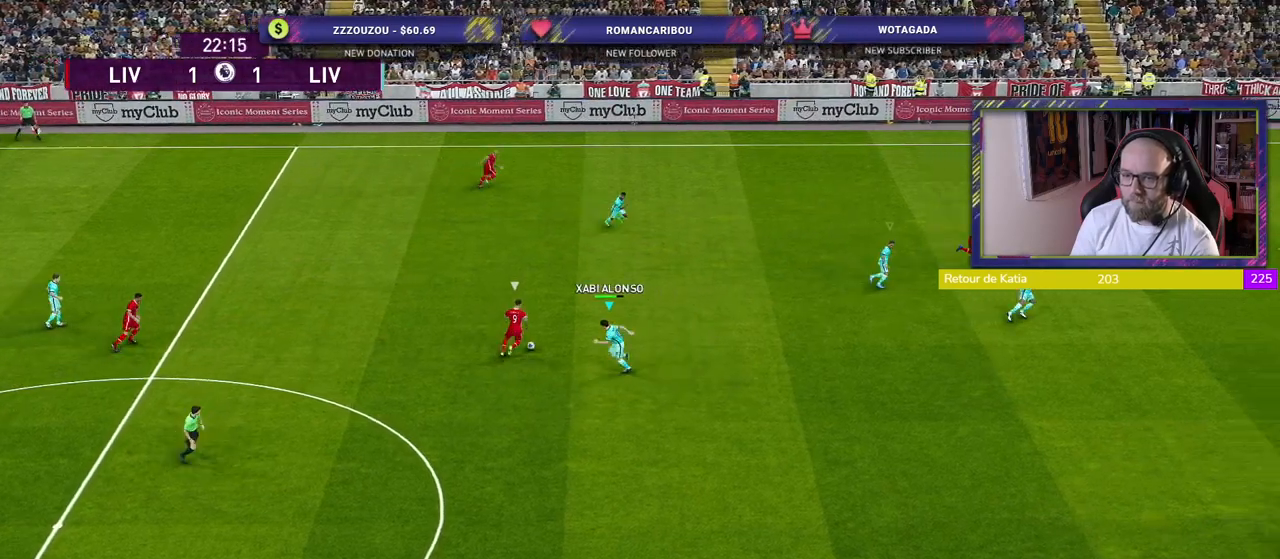
{"buttons": ["CROSS"], "left_stick": "up-left", "right_stick": "center", "events": [[20, "R2", "up"], [140, "left_stick", "up-right"], [260, "left_stick", "right"], [440, "left_stick", "center"], [500, "left_stick", "up-left"]]}
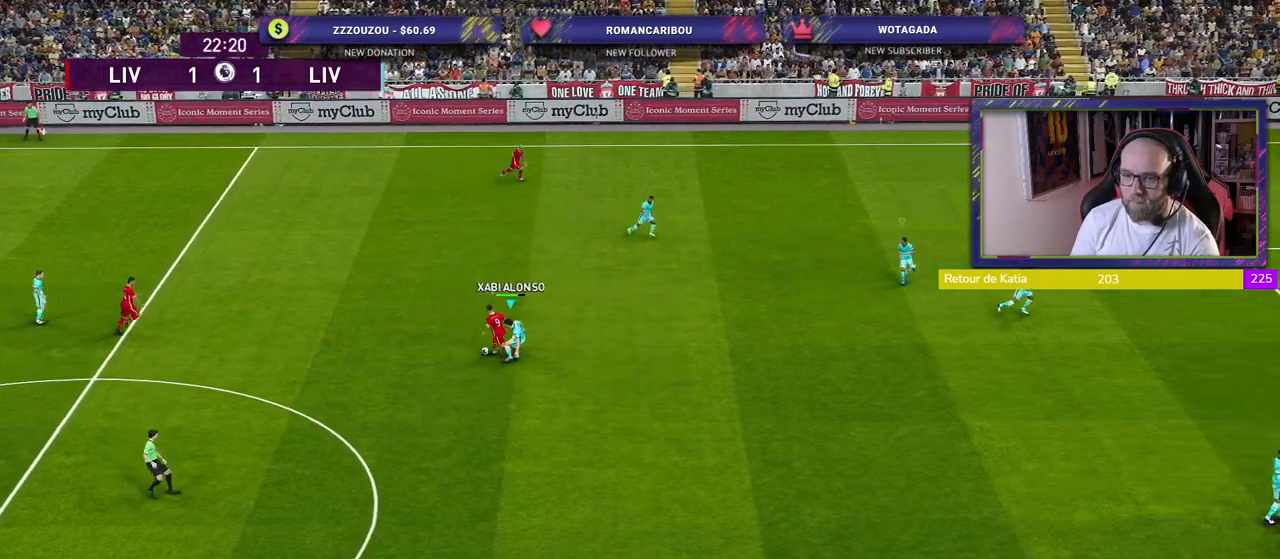
{"buttons": ["SQUARE", "R2"], "left_stick": "down-left", "right_stick": "center", "events": [[80, "left_stick", "down-left"], [100, "R2", "down"], [340, "CROSS", "up"], [420, "SQUARE", "down"]]}
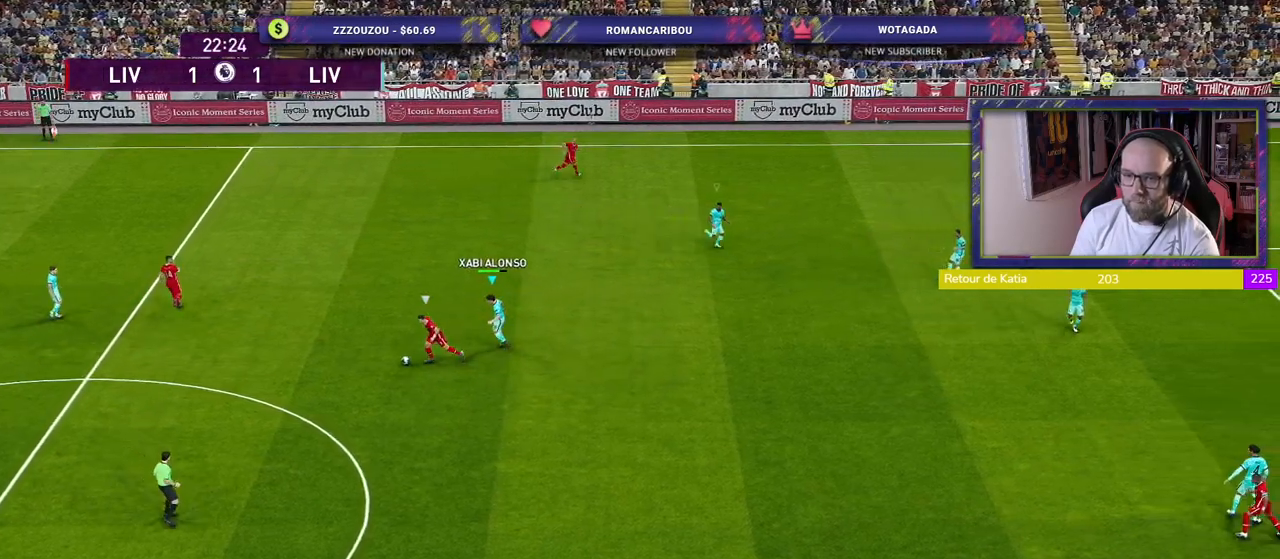
{"buttons": ["SQUARE", "R2"], "left_stick": "down", "right_stick": "center", "events": [[20, "left_stick", "down"]]}
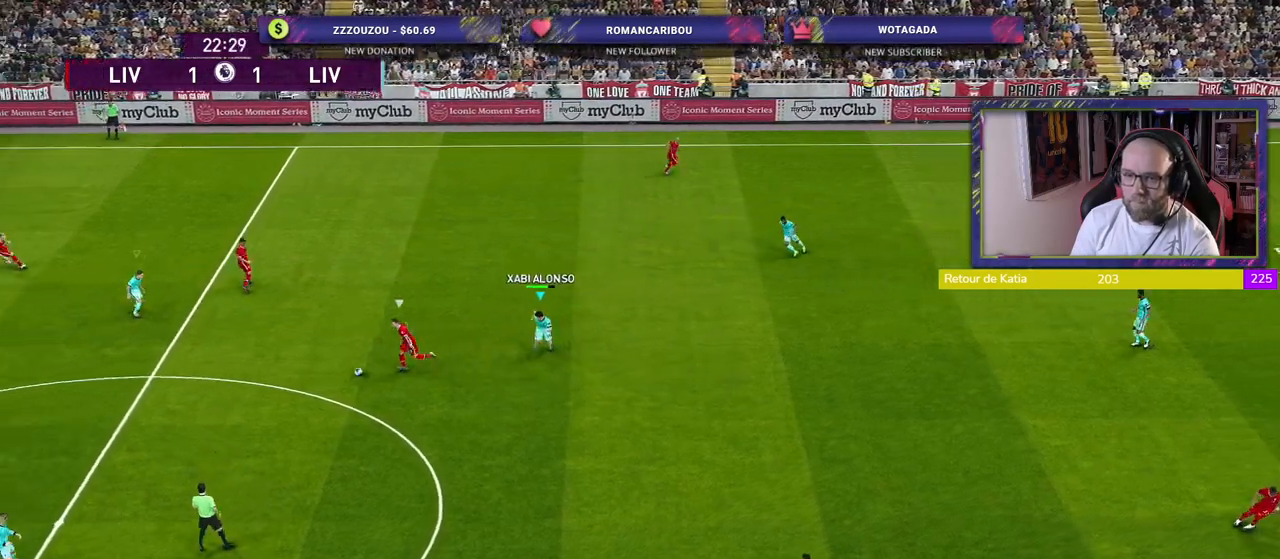
{"buttons": ["SQUARE", "R2"], "left_stick": "down-right", "right_stick": "center", "events": [[380, "left_stick", "down-right"]]}
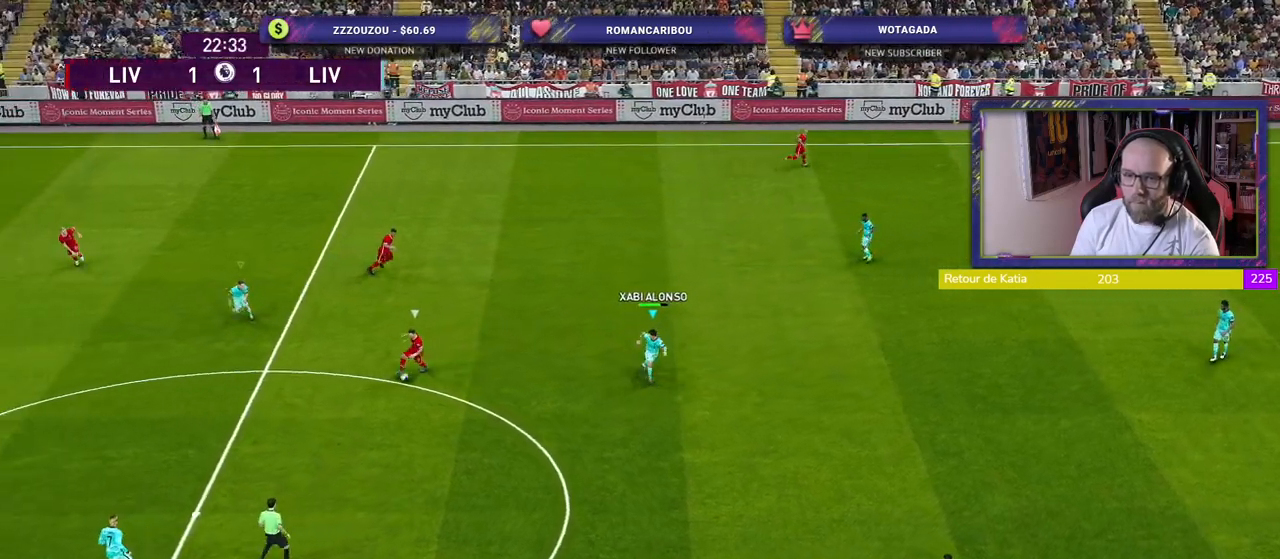
{"buttons": ["SQUARE", "R2"], "left_stick": "down-right", "right_stick": "center", "events": []}
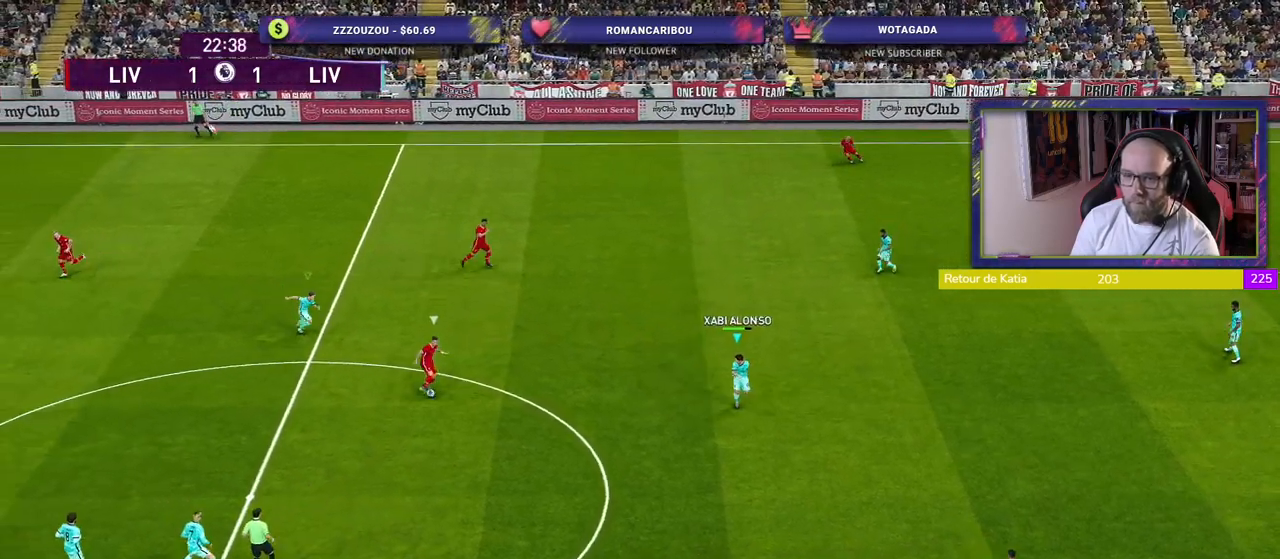
{"buttons": ["SQUARE", "R2"], "left_stick": "down-right", "right_stick": "center", "events": [[380, "SQUARE", "up"], [460, "SQUARE", "down"]]}
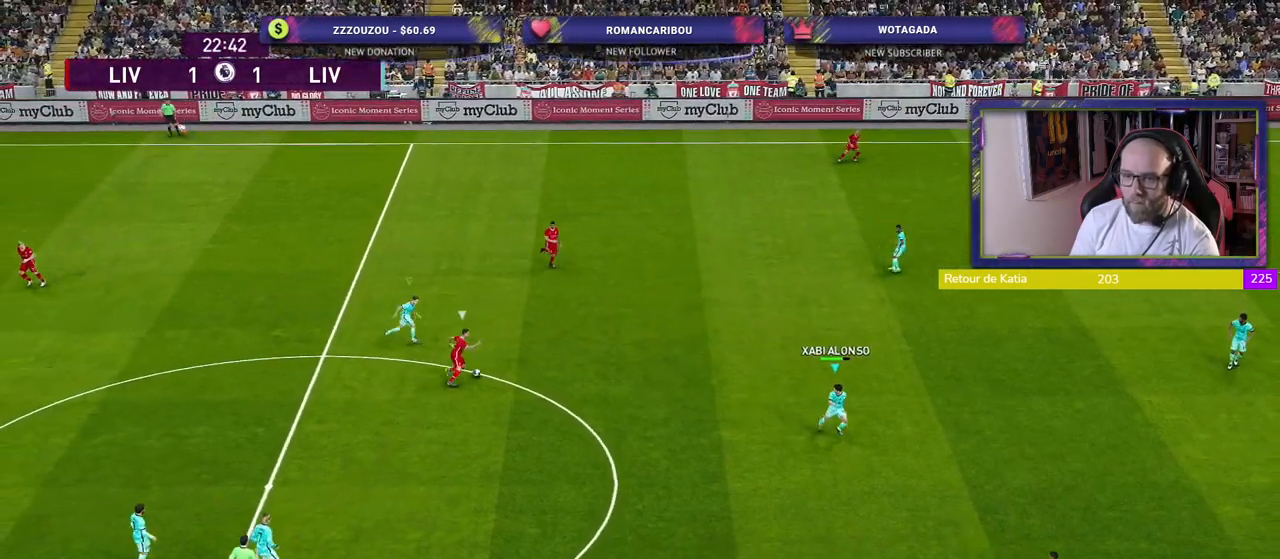
{"buttons": ["SQUARE", "L1", "R2"], "left_stick": "down-right", "right_stick": "center", "events": [[460, "L1", "down"]]}
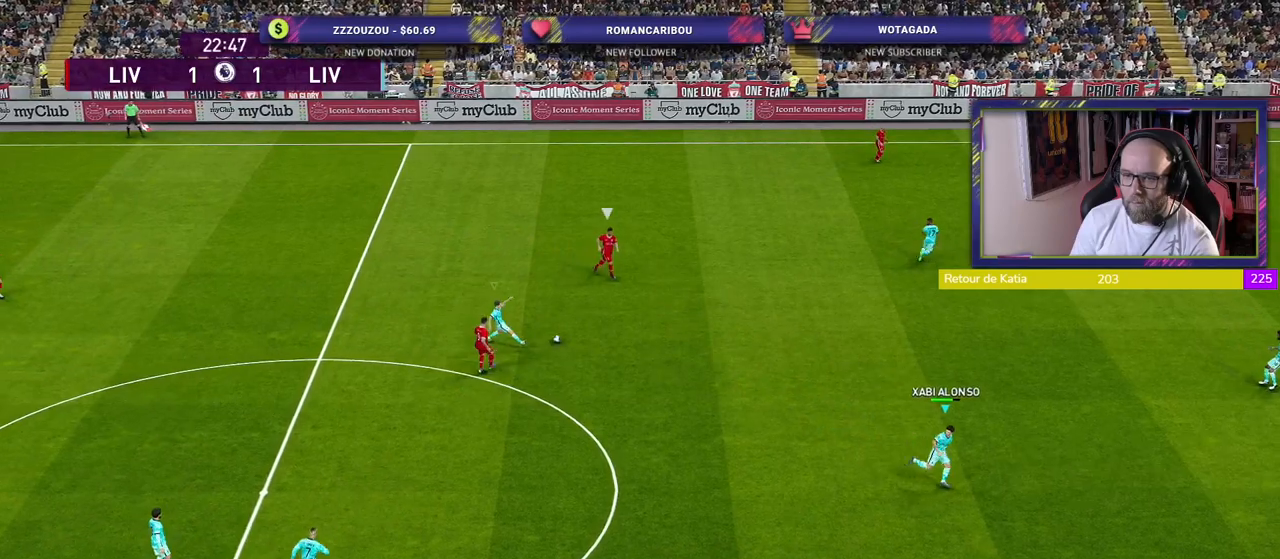
{"buttons": ["L1", "R2"], "left_stick": "down-left", "right_stick": "center", "events": [[80, "L1", "up"], [100, "SQUARE", "up"], [100, "left_stick", "down-left"], [440, "L1", "down"]]}
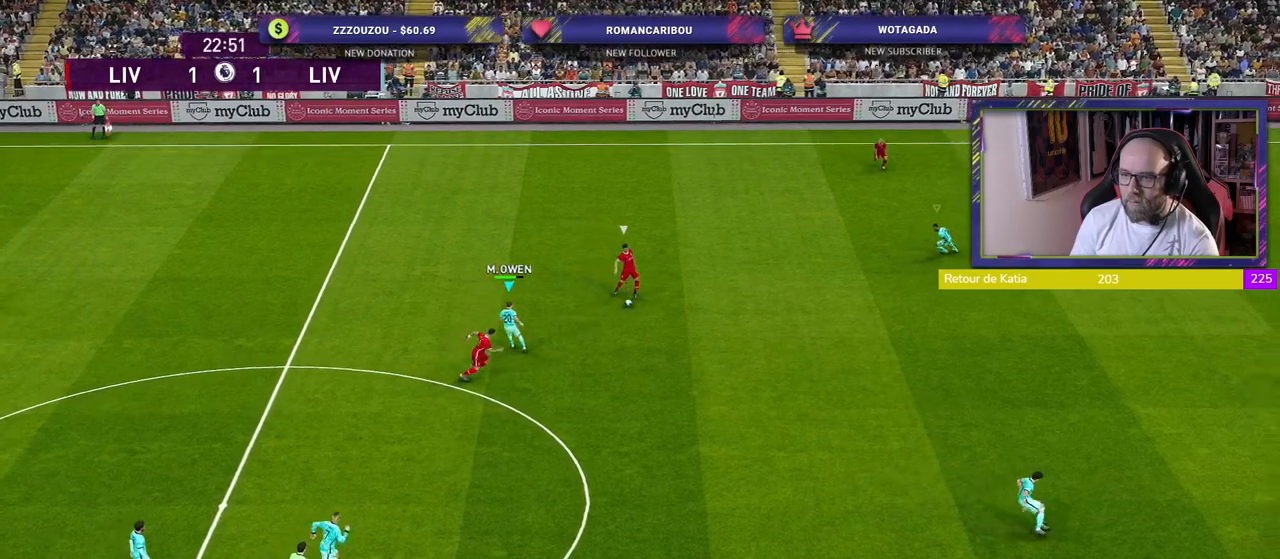
{"buttons": ["SQUARE", "L2", "R2"], "left_stick": "up-left", "right_stick": "center", "events": [[80, "L1", "up"], [260, "left_stick", "left"], [360, "left_stick", "up-left"], [380, "L2", "down"], [400, "SQUARE", "down"]]}